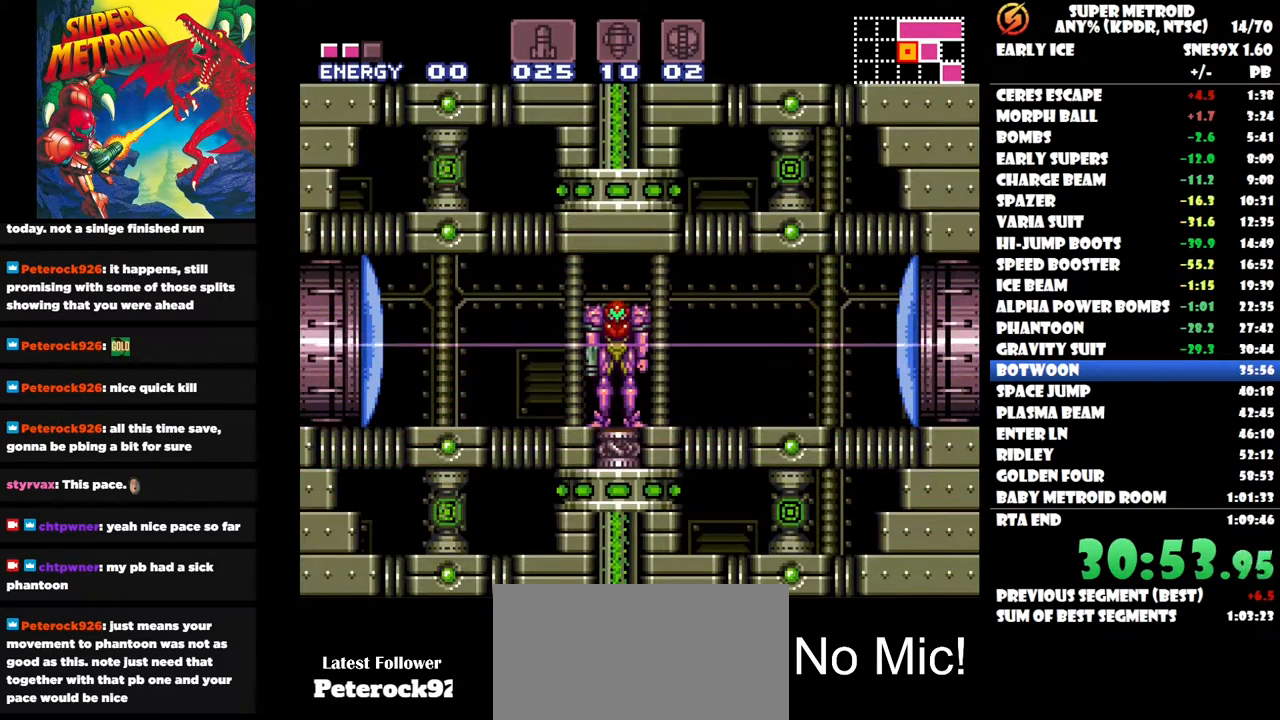
Gameplay with a controller (Nintendo layout); each line is a JSON object with the inputs held at the frame after it. "button_events" lists button changes between this image and that frame as [ms after this image, input, new state], when the widget could be followed in between (sticks are given only as held states). Not read: A B L3 R3 left_stick.
{"buttons": ["Y", "DPAD_LEFT"], "right_stick": "center", "button_events": [[400, "DPAD_LEFT", "down"], [467, "Y", "down"]]}
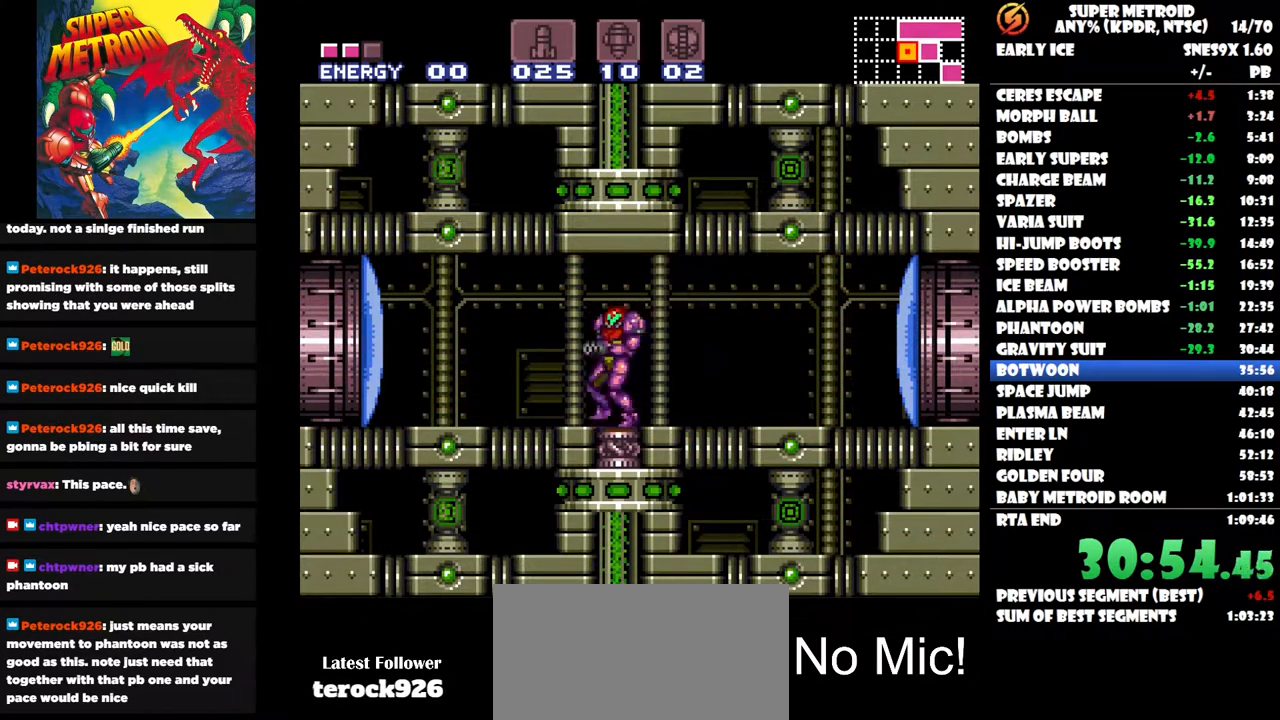
{"buttons": ["DPAD_LEFT"], "right_stick": "center", "button_events": [[67, "Y", "up"]]}
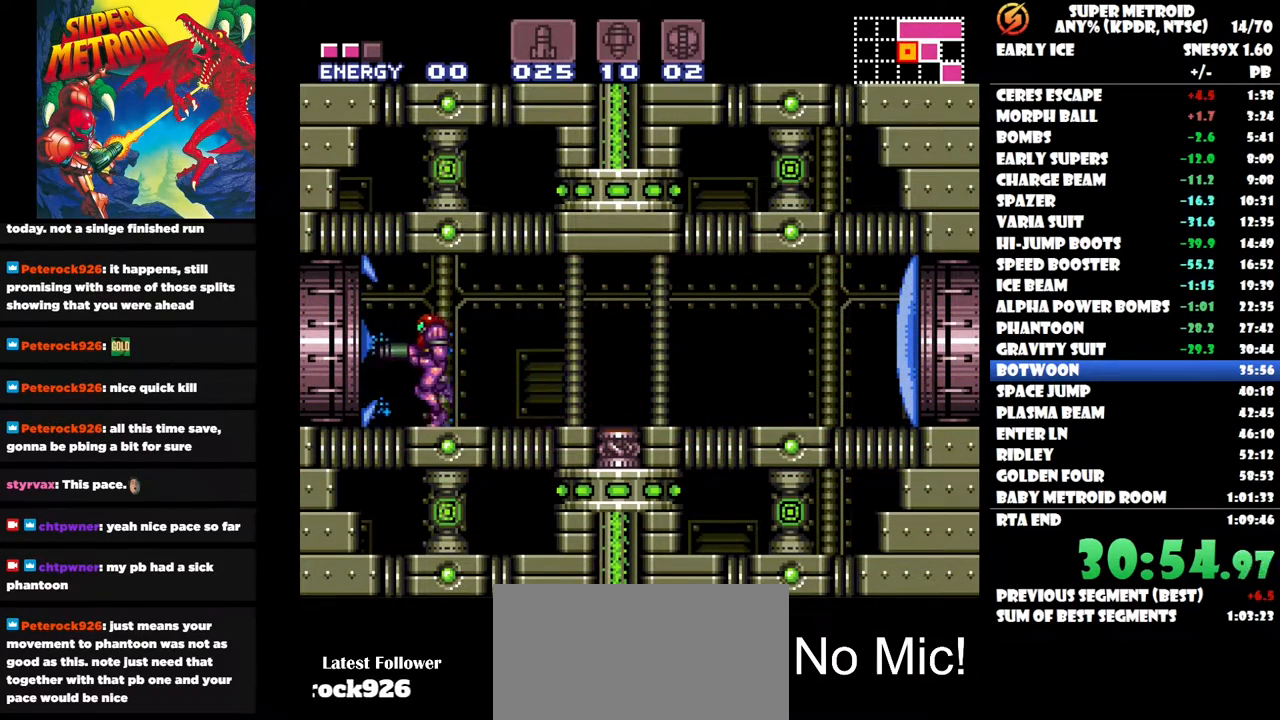
{"buttons": ["DPAD_LEFT"], "right_stick": "center", "button_events": []}
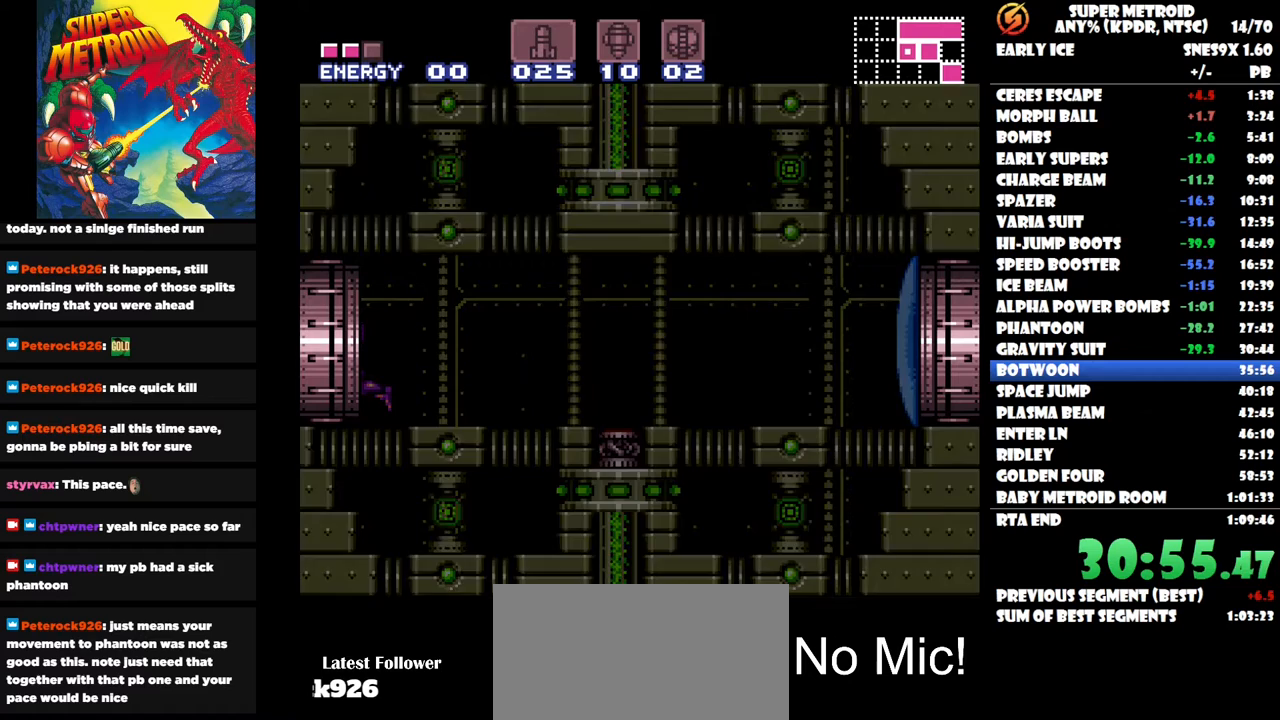
{"buttons": ["DPAD_LEFT"], "right_stick": "center", "button_events": []}
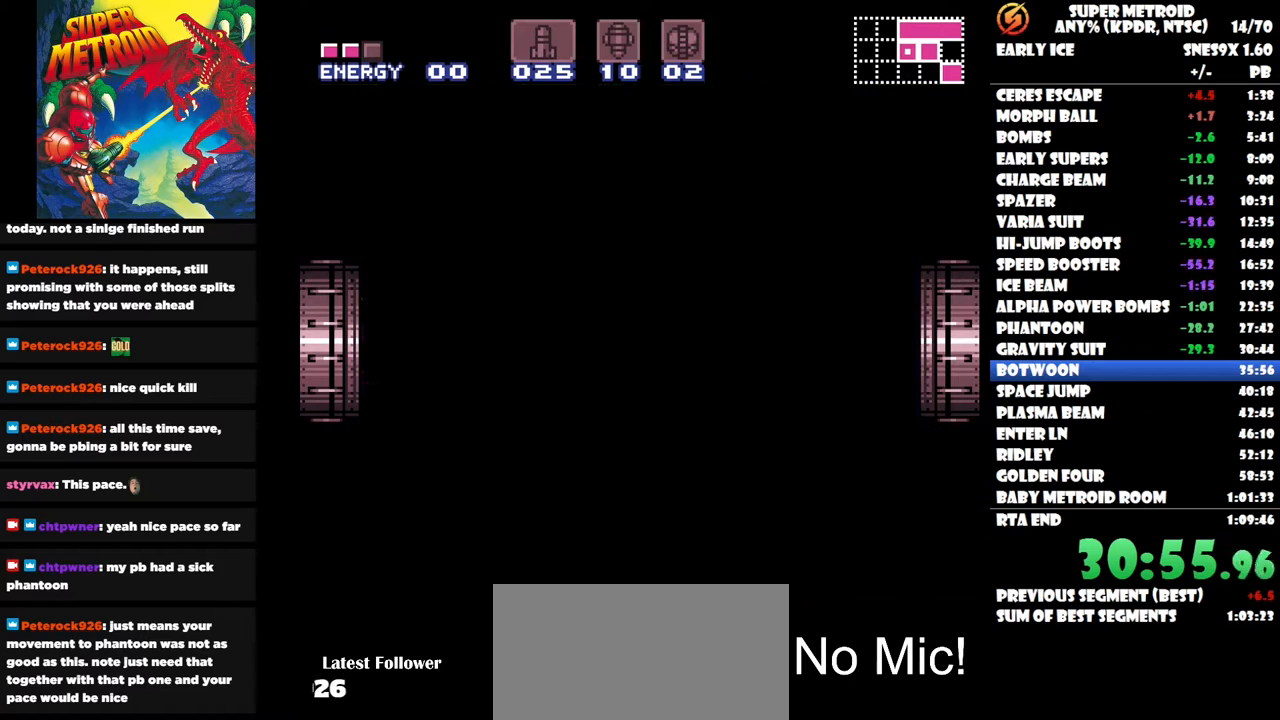
{"buttons": ["DPAD_LEFT"], "right_stick": "center", "button_events": []}
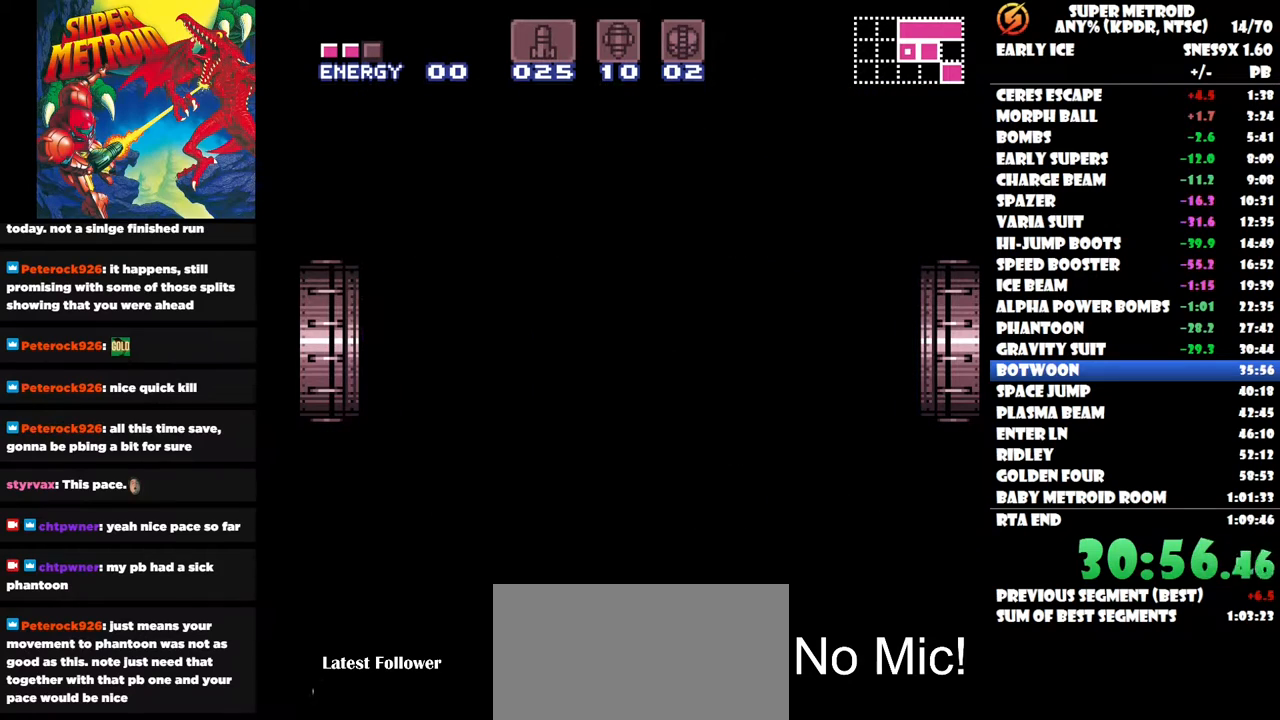
{"buttons": ["DPAD_LEFT"], "right_stick": "center", "button_events": []}
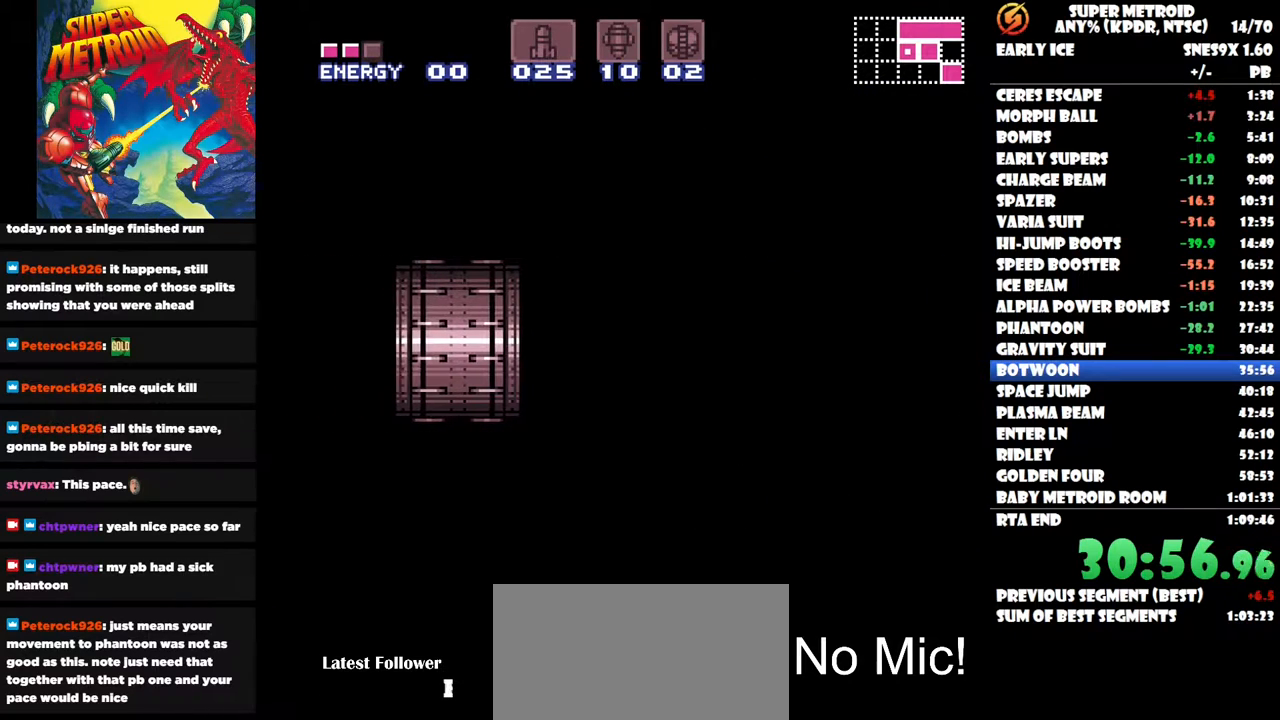
{"buttons": ["DPAD_LEFT"], "right_stick": "center", "button_events": []}
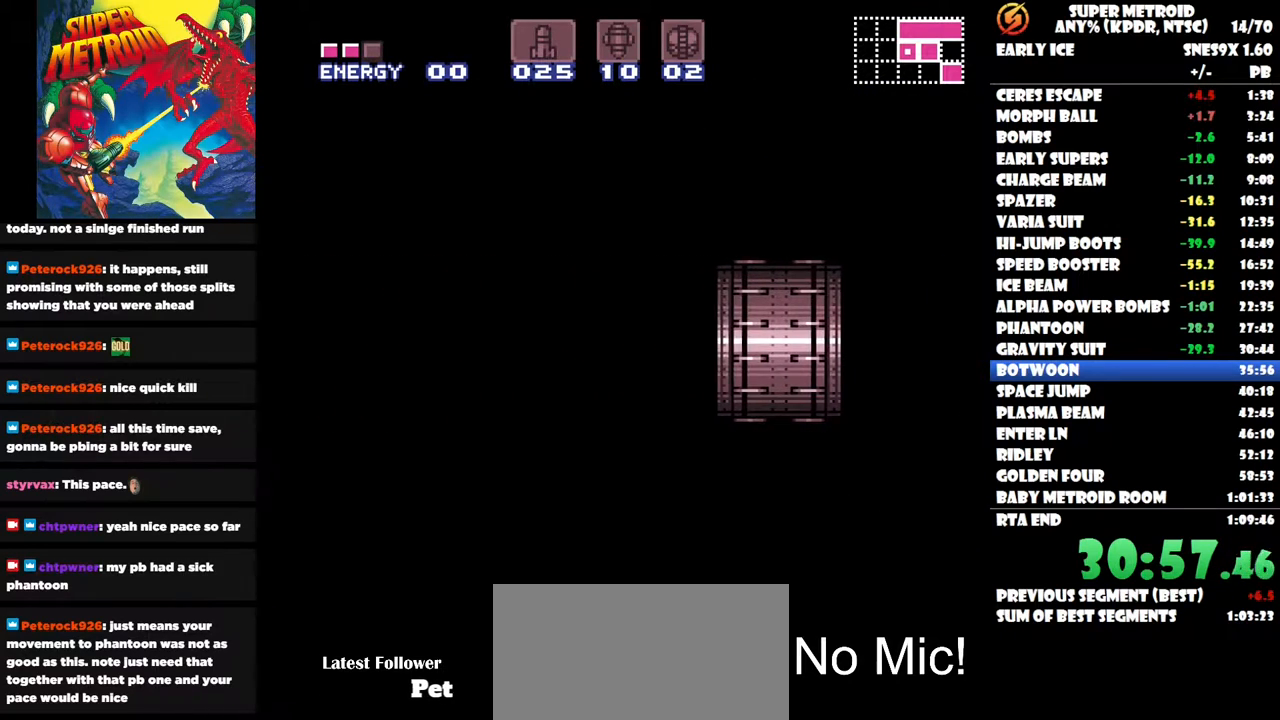
{"buttons": ["DPAD_LEFT"], "right_stick": "center", "button_events": []}
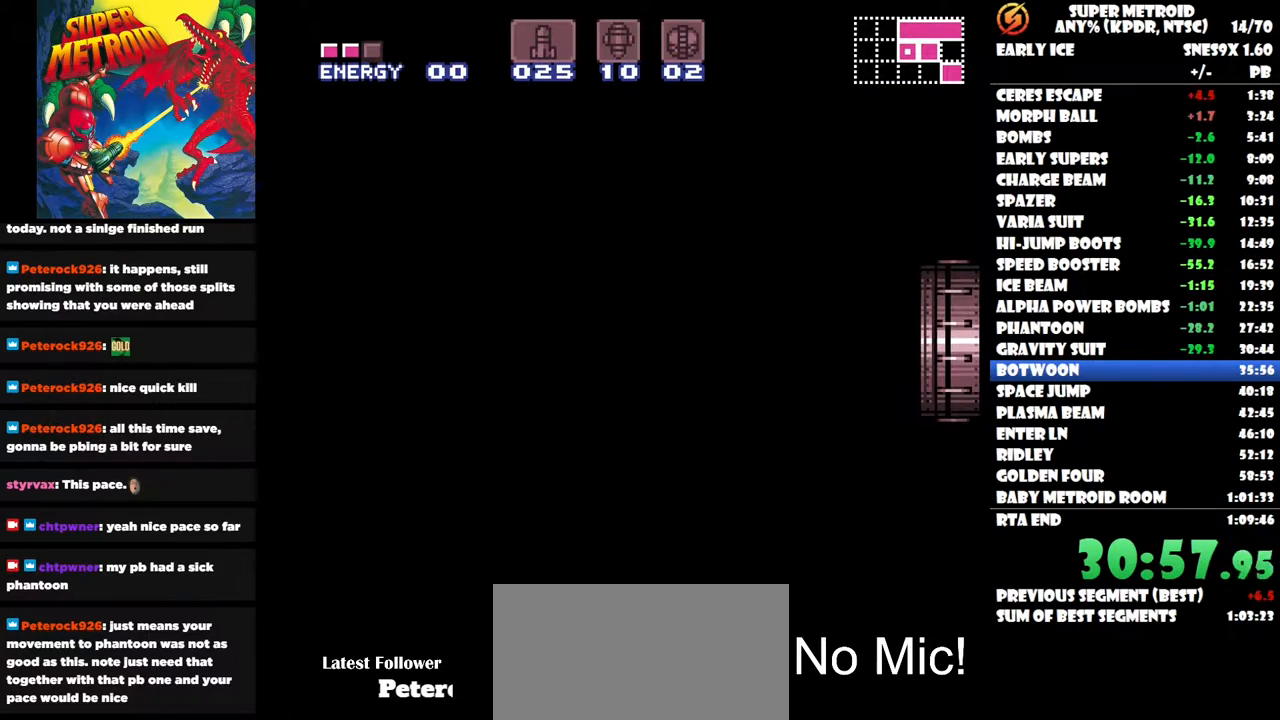
{"buttons": ["DPAD_LEFT"], "right_stick": "center", "button_events": []}
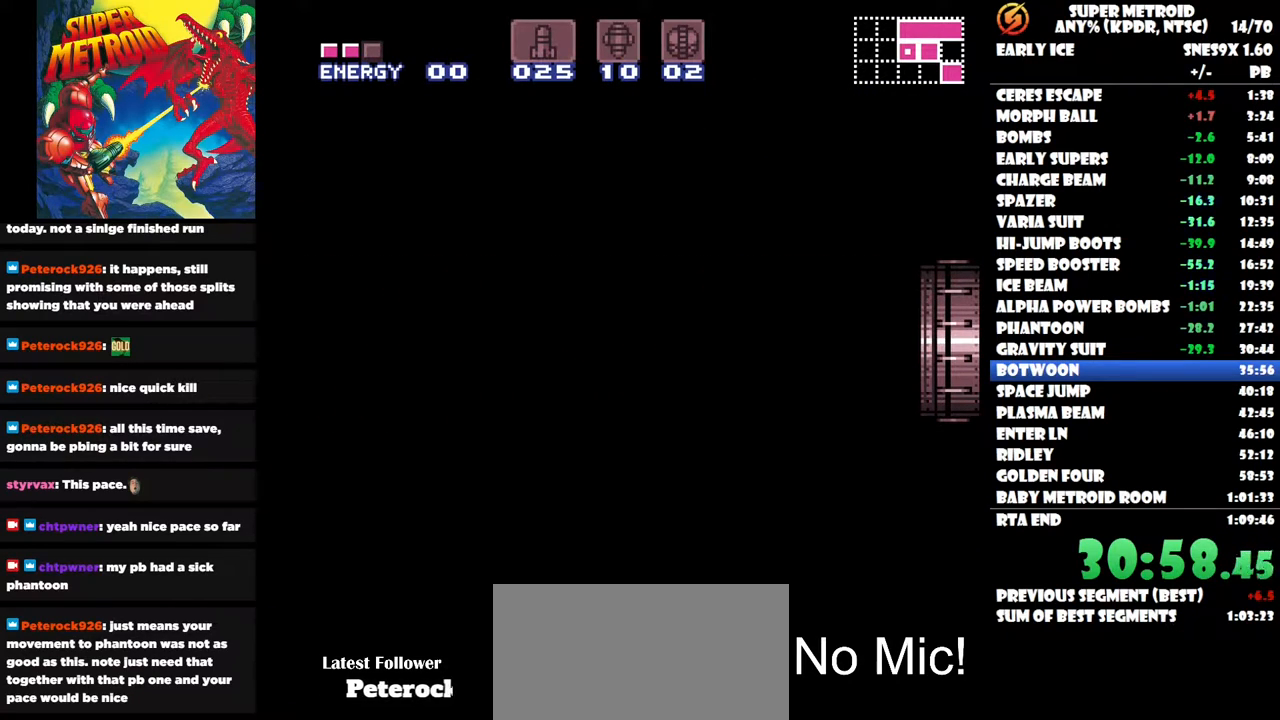
{"buttons": ["DPAD_LEFT"], "right_stick": "center", "button_events": []}
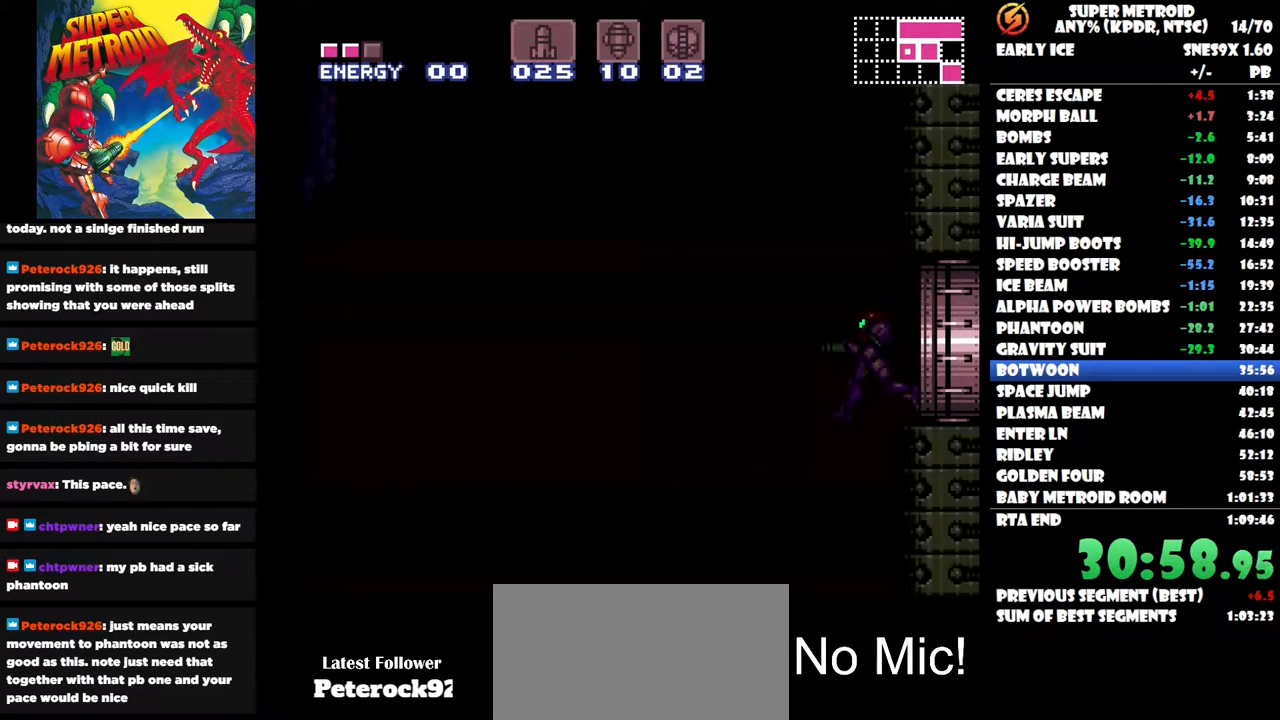
{"buttons": ["DPAD_LEFT"], "right_stick": "center", "button_events": []}
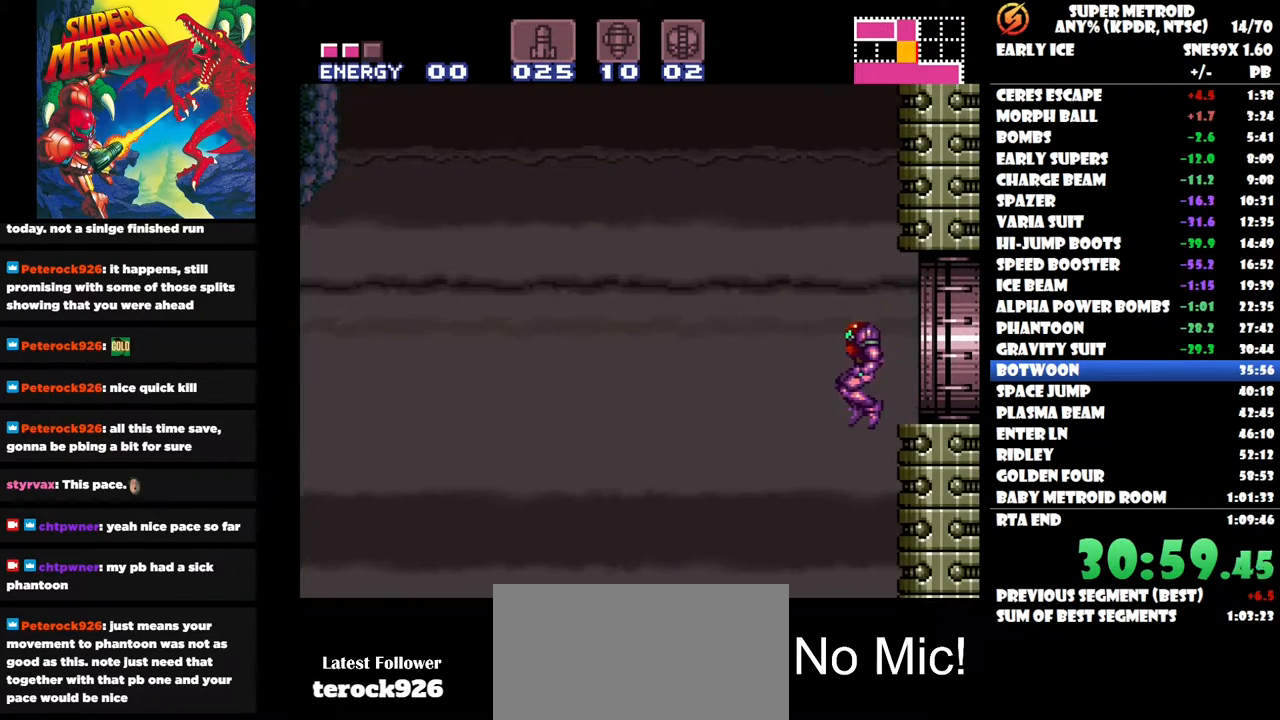
{"buttons": ["DPAD_LEFT"], "right_stick": "center", "button_events": []}
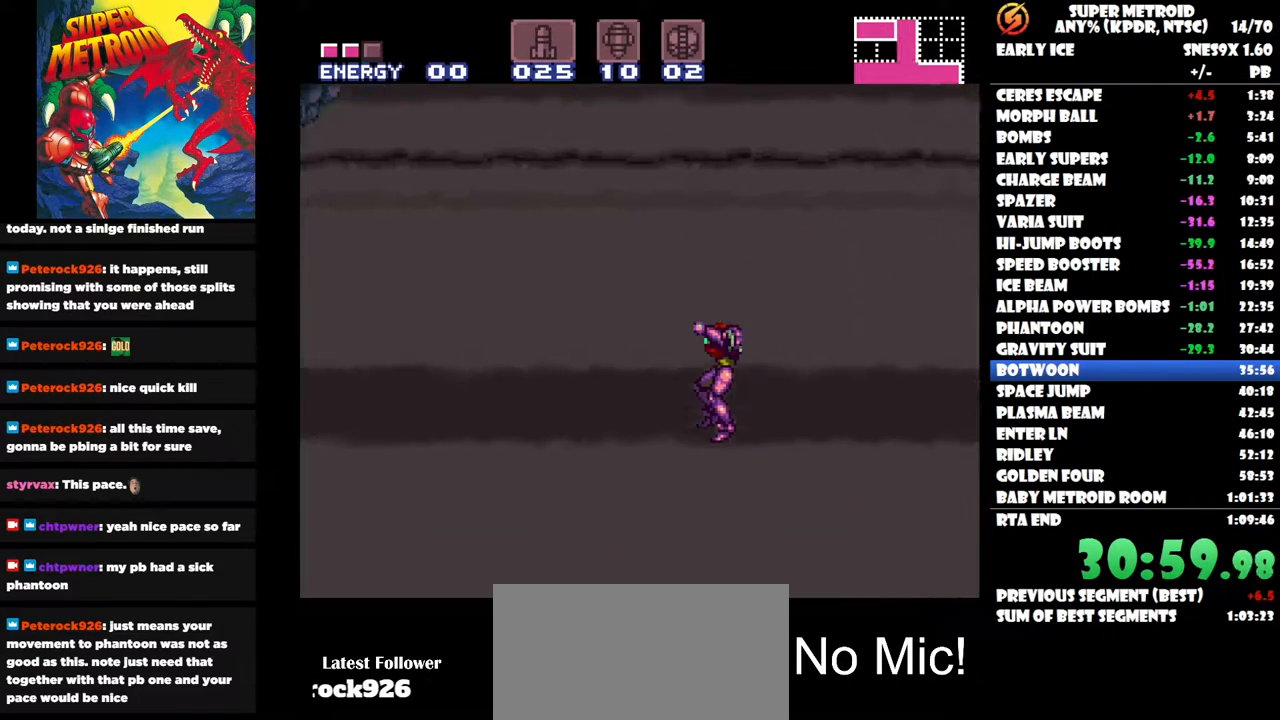
{"buttons": ["DPAD_LEFT"], "right_stick": "center", "button_events": []}
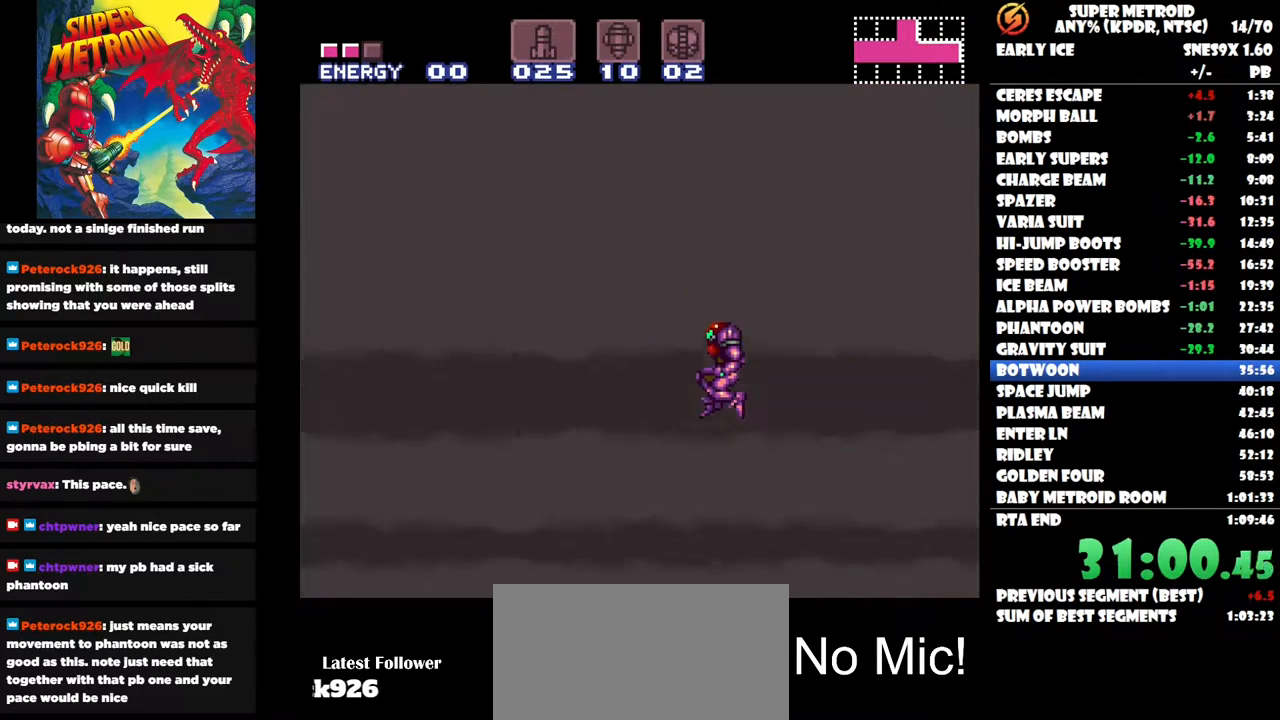
{"buttons": [], "right_stick": "center", "button_events": [[350, "DPAD_LEFT", "up"]]}
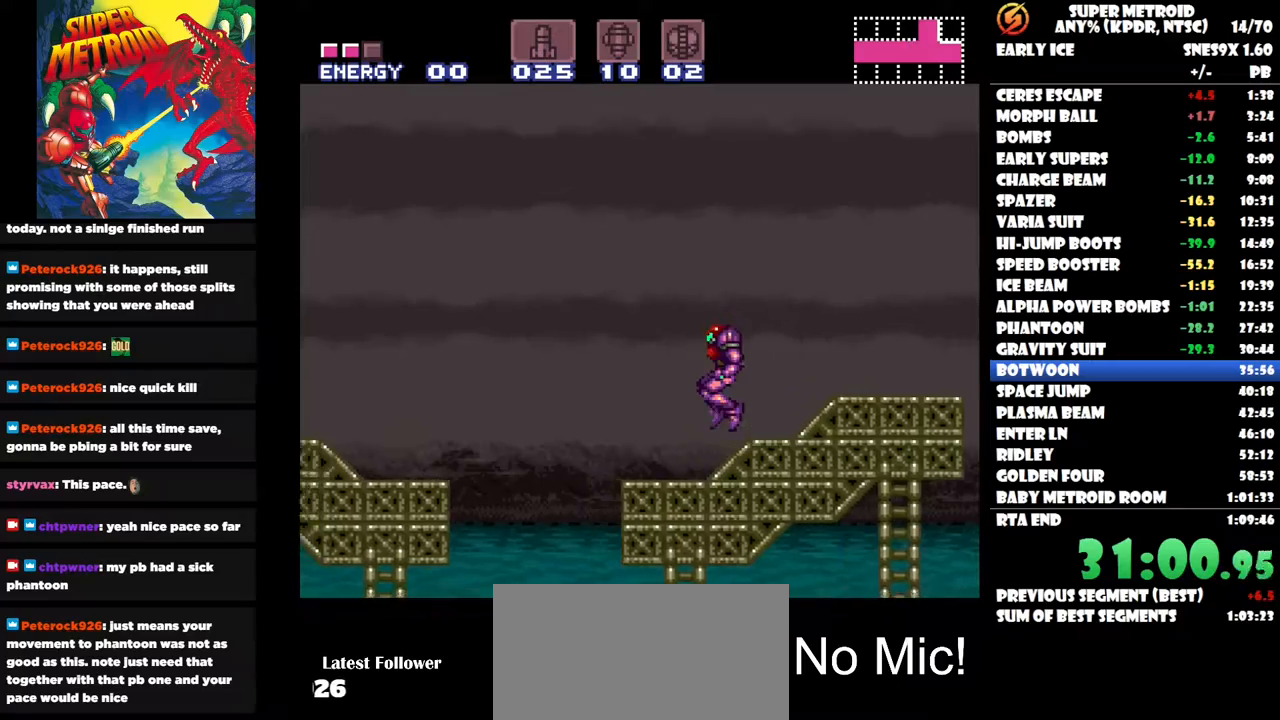
{"buttons": ["DPAD_LEFT"], "right_stick": "center", "button_events": [[50, "DPAD_LEFT", "down"]]}
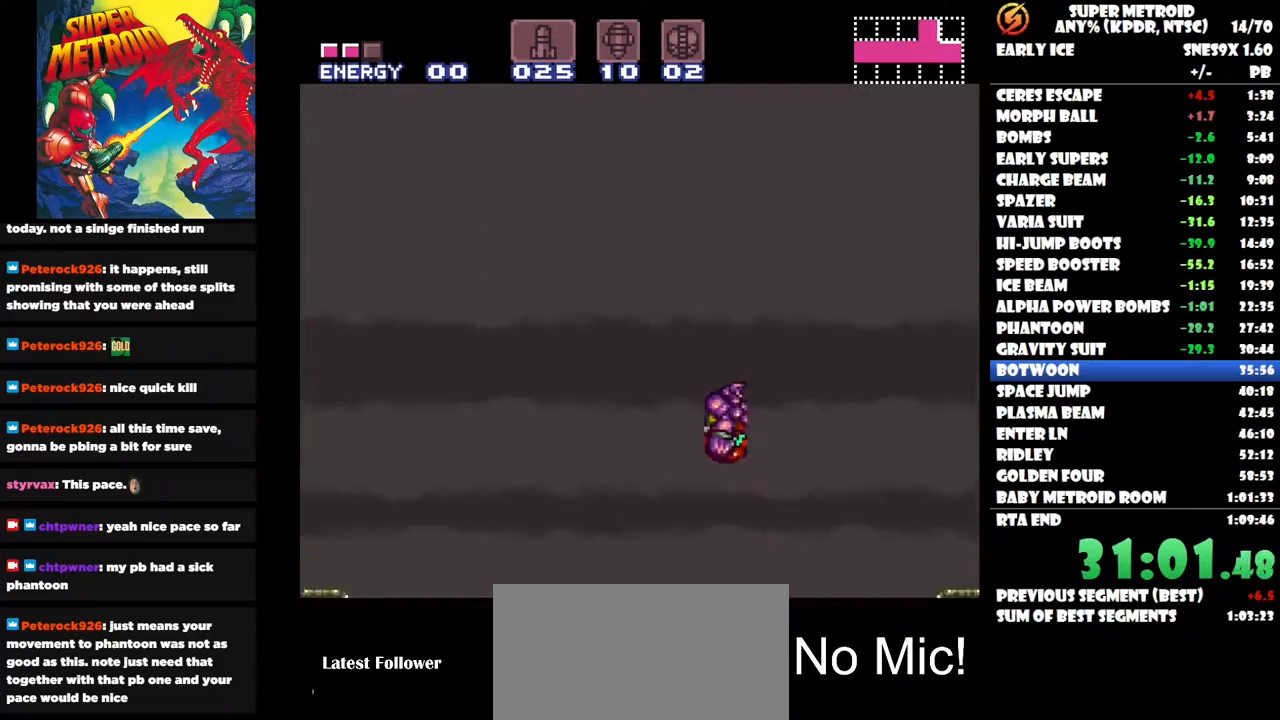
{"buttons": ["DPAD_LEFT"], "right_stick": "center", "button_events": []}
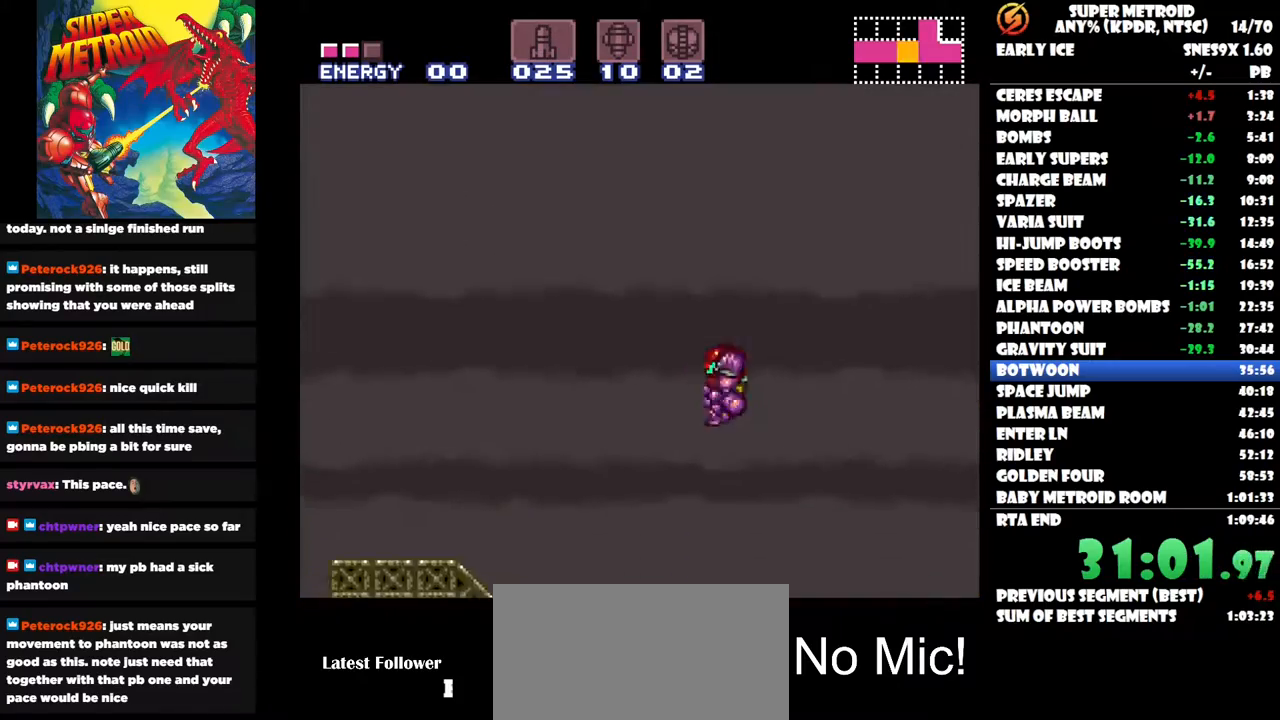
{"buttons": ["DPAD_LEFT"], "right_stick": "center", "button_events": []}
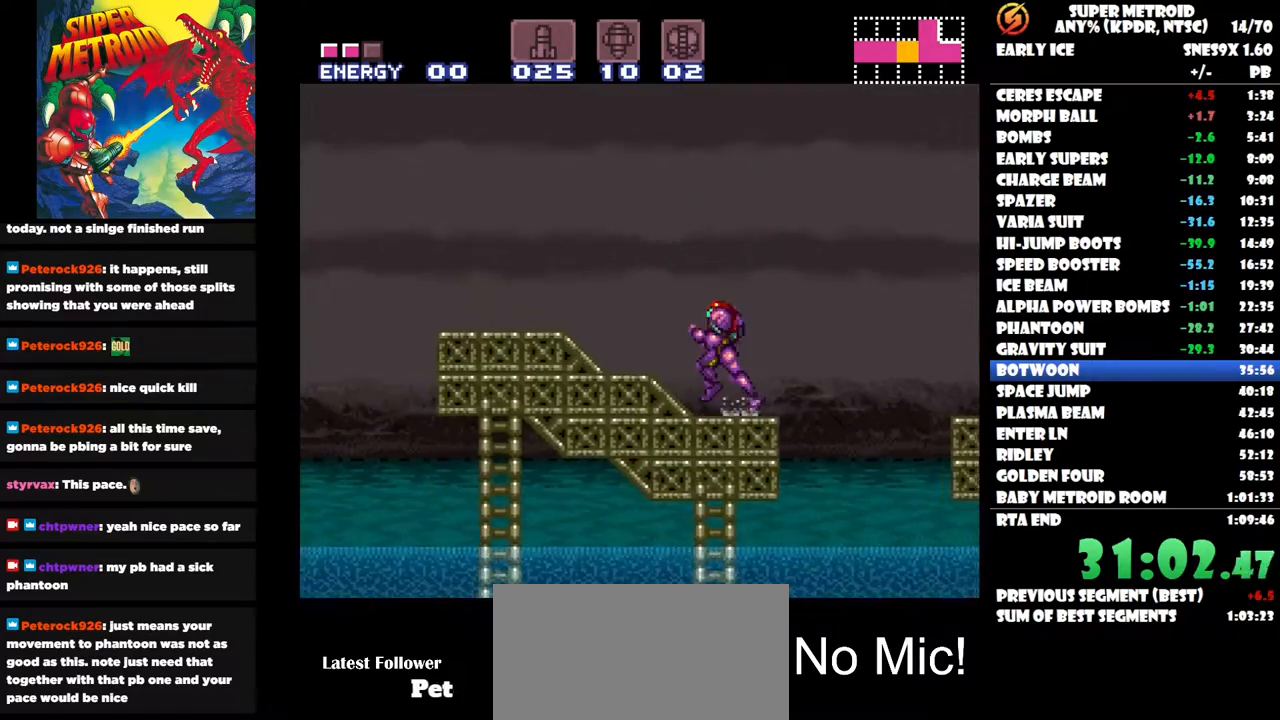
{"buttons": ["DPAD_LEFT"], "right_stick": "center", "button_events": []}
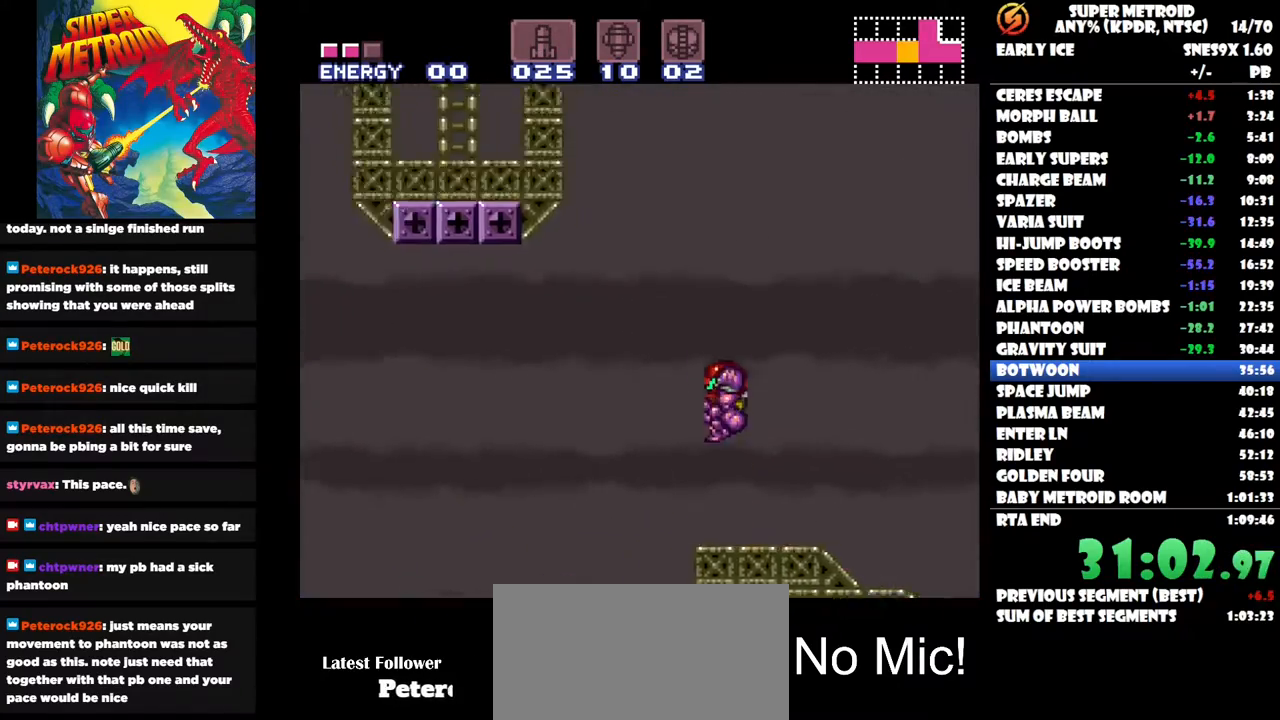
{"buttons": ["DPAD_LEFT"], "right_stick": "center", "button_events": []}
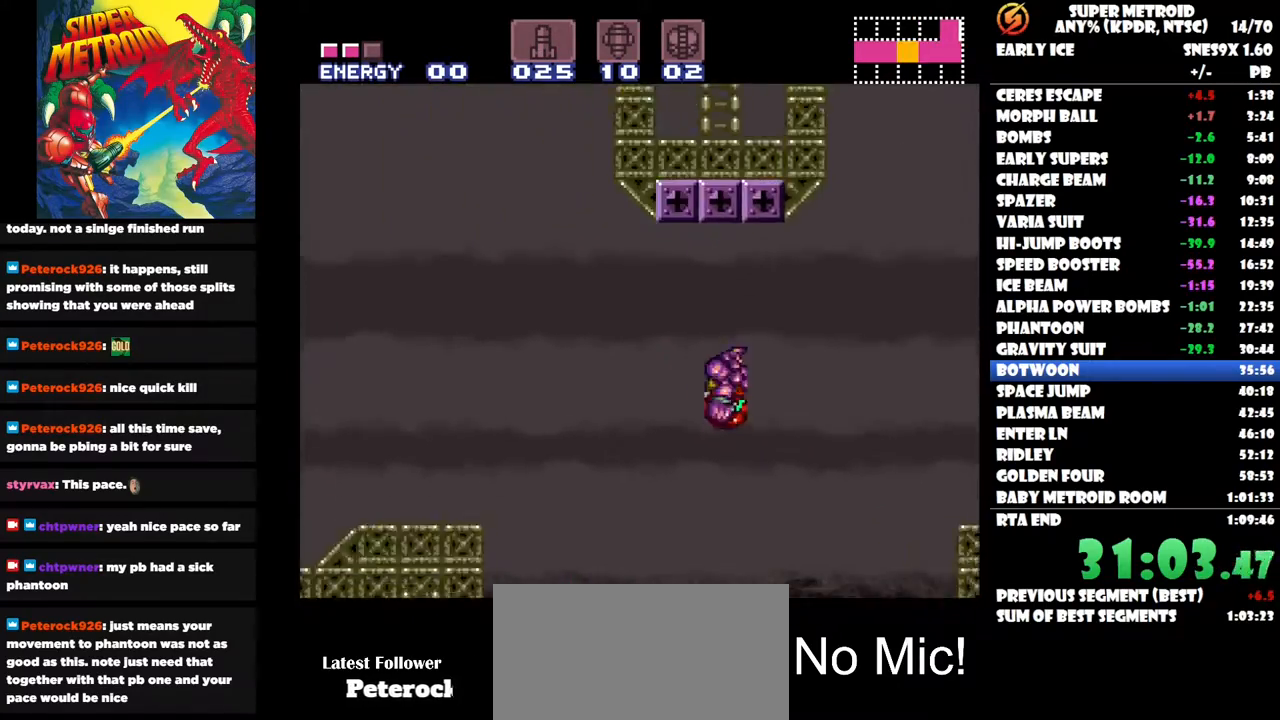
{"buttons": ["DPAD_LEFT"], "right_stick": "center", "button_events": []}
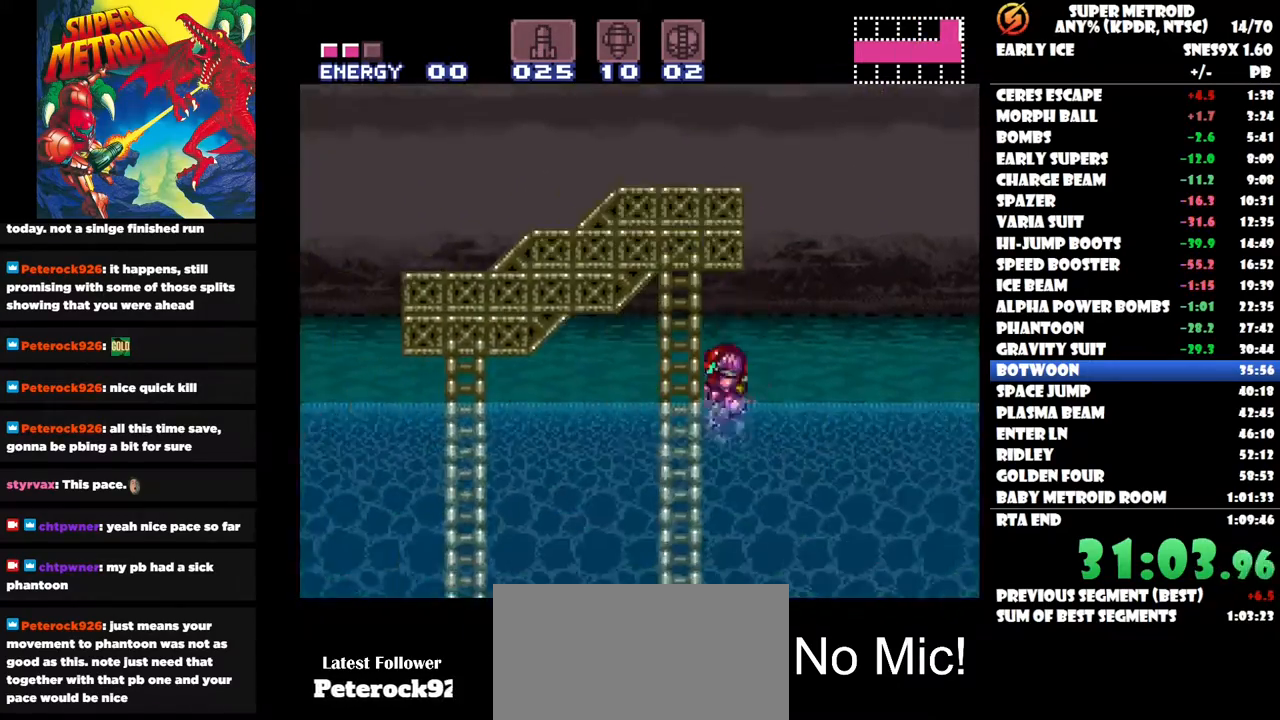
{"buttons": ["DPAD_LEFT"], "right_stick": "center", "button_events": [[67, "DPAD_LEFT", "up"], [200, "DPAD_RIGHT", "down"], [317, "DPAD_RIGHT", "up"], [417, "DPAD_LEFT", "down"]]}
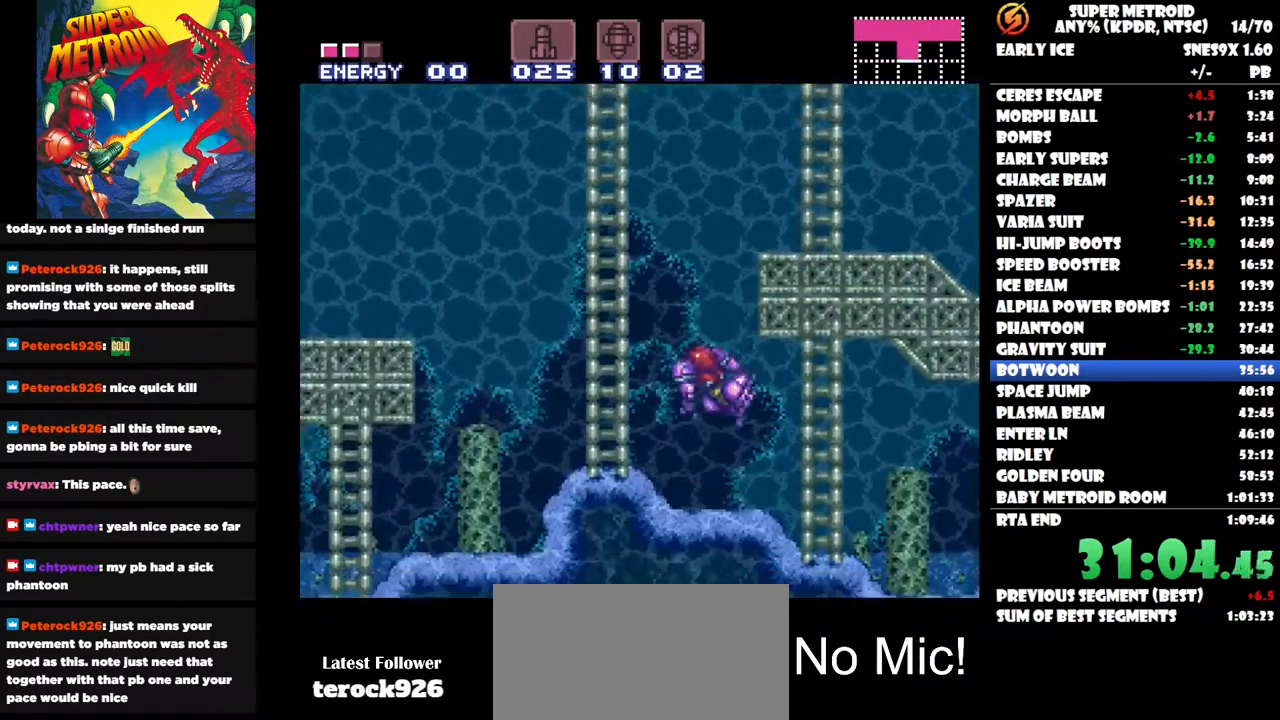
{"buttons": ["DPAD_LEFT"], "right_stick": "center", "button_events": []}
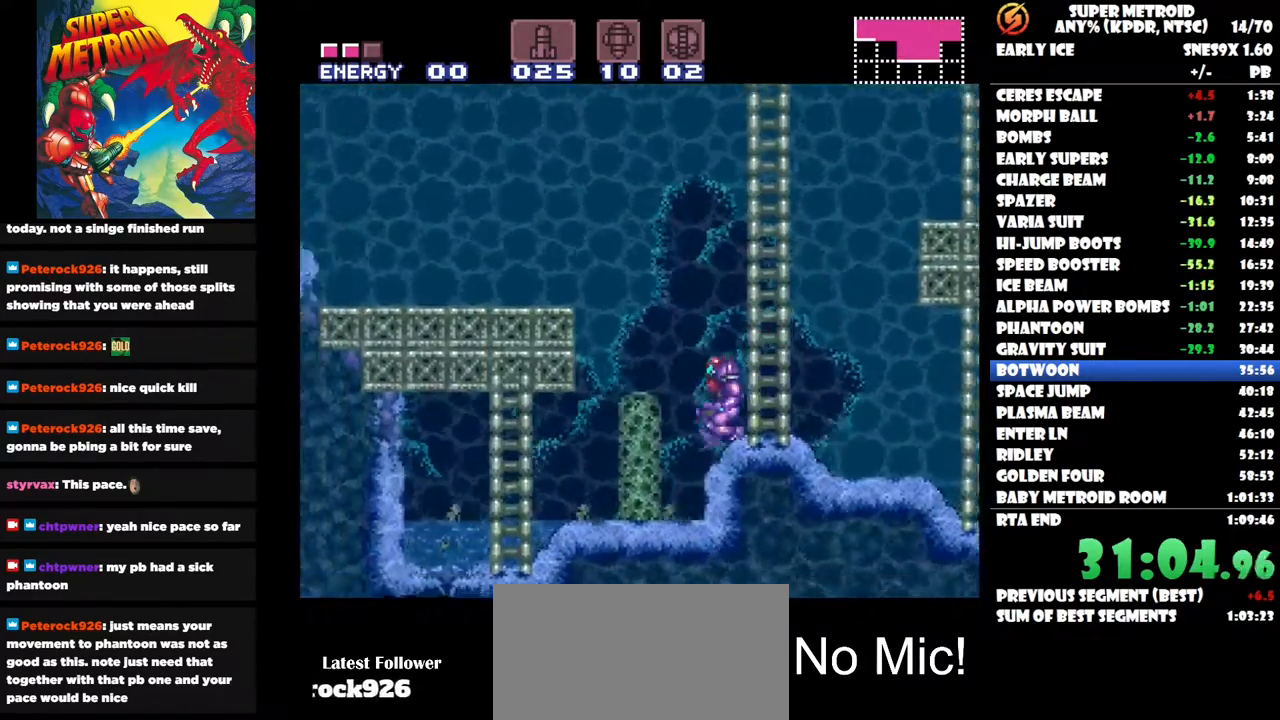
{"buttons": ["DPAD_LEFT"], "right_stick": "center", "button_events": []}
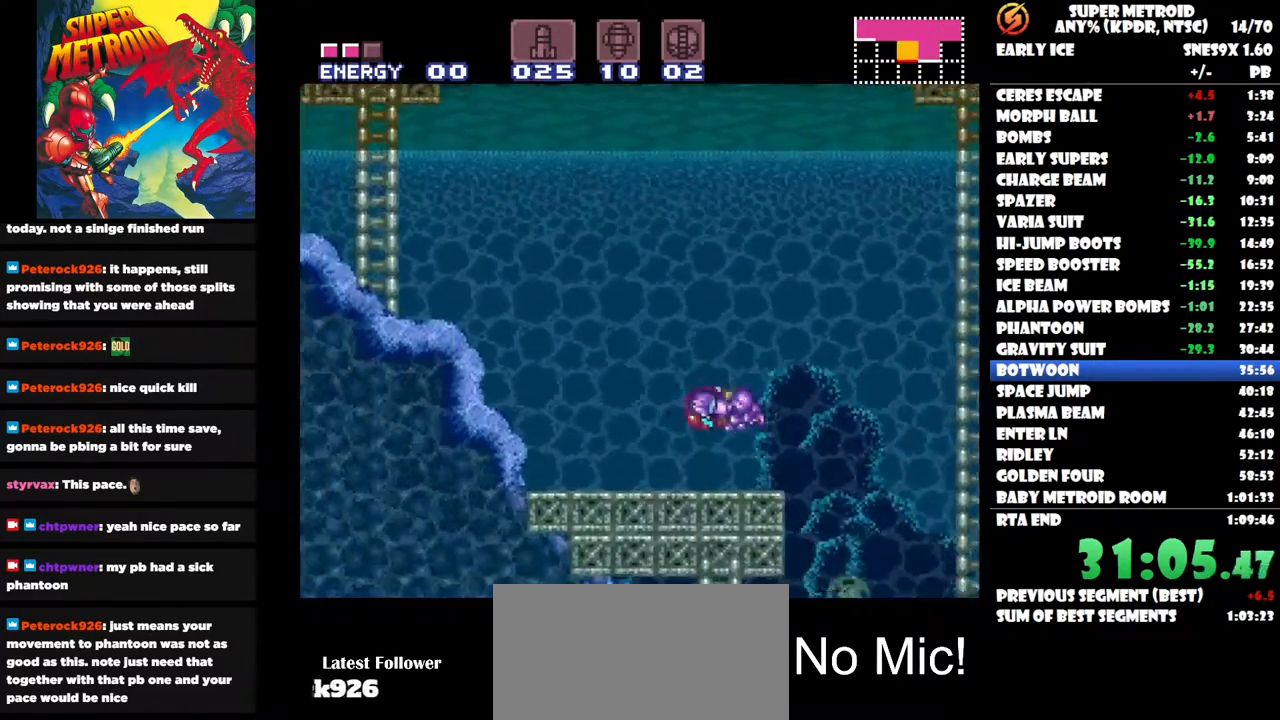
{"buttons": ["DPAD_LEFT"], "right_stick": "center", "button_events": []}
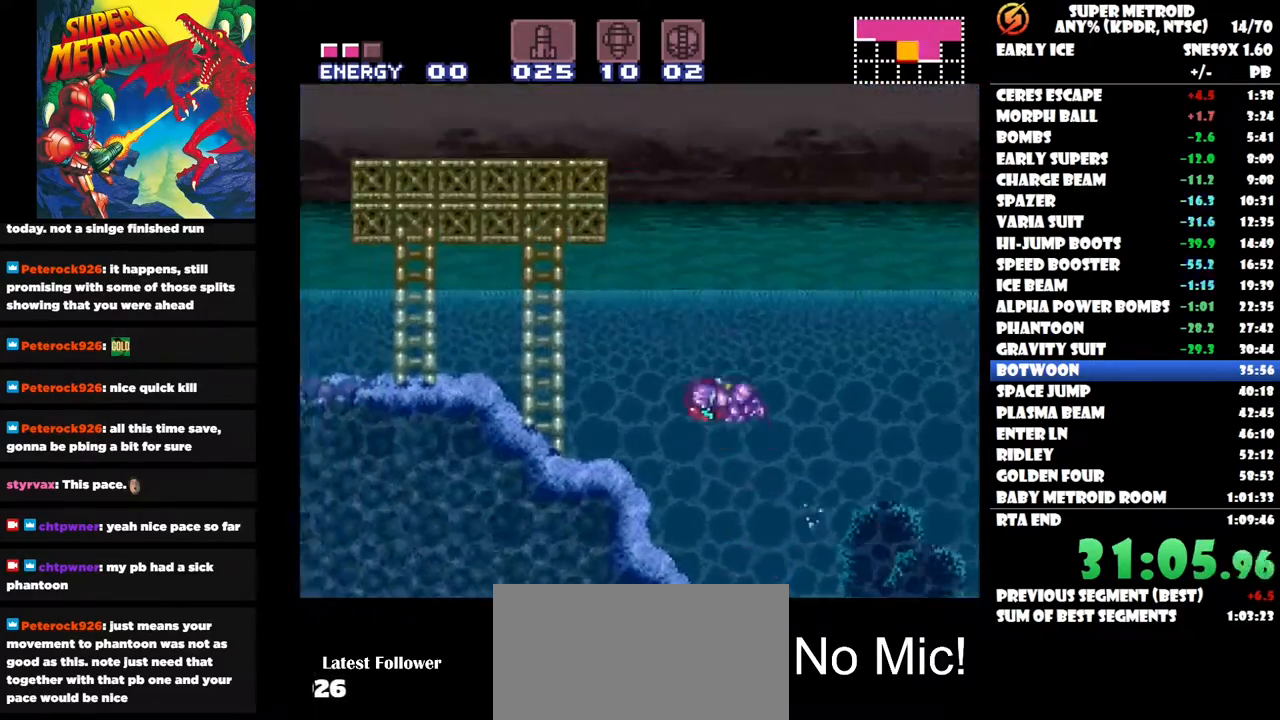
{"buttons": ["DPAD_LEFT"], "right_stick": "center", "button_events": []}
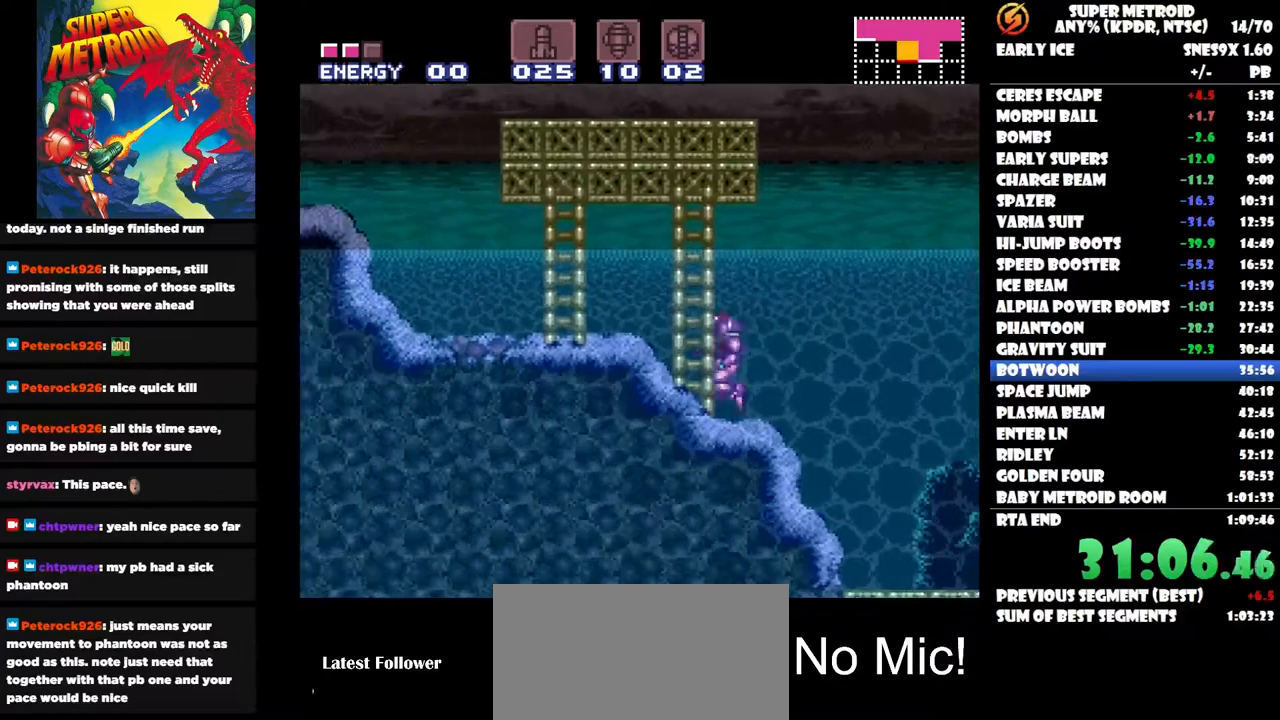
{"buttons": ["DPAD_LEFT"], "right_stick": "center", "button_events": []}